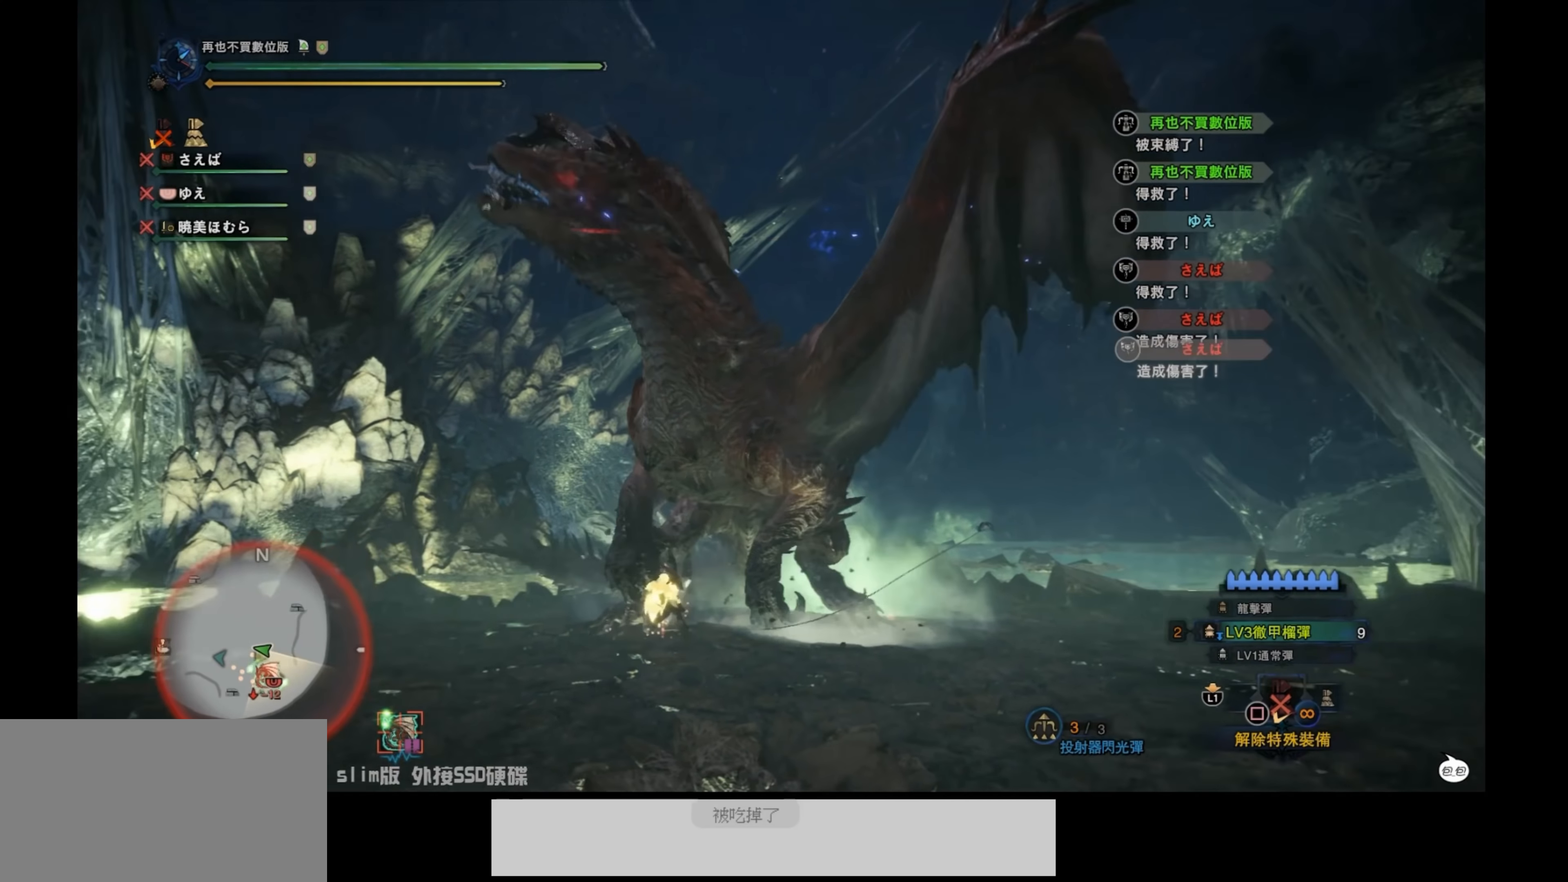
Gameplay with a controller (PlayStation layout); each line is a JSON object with the inputs held at the frame after it. "events" lists button and stick changes between this image and that frame as [ms after this image, input, new state], when the widget could be followed in between.
{"buttons": [], "left_stick": "center", "right_stick": "center", "events": []}
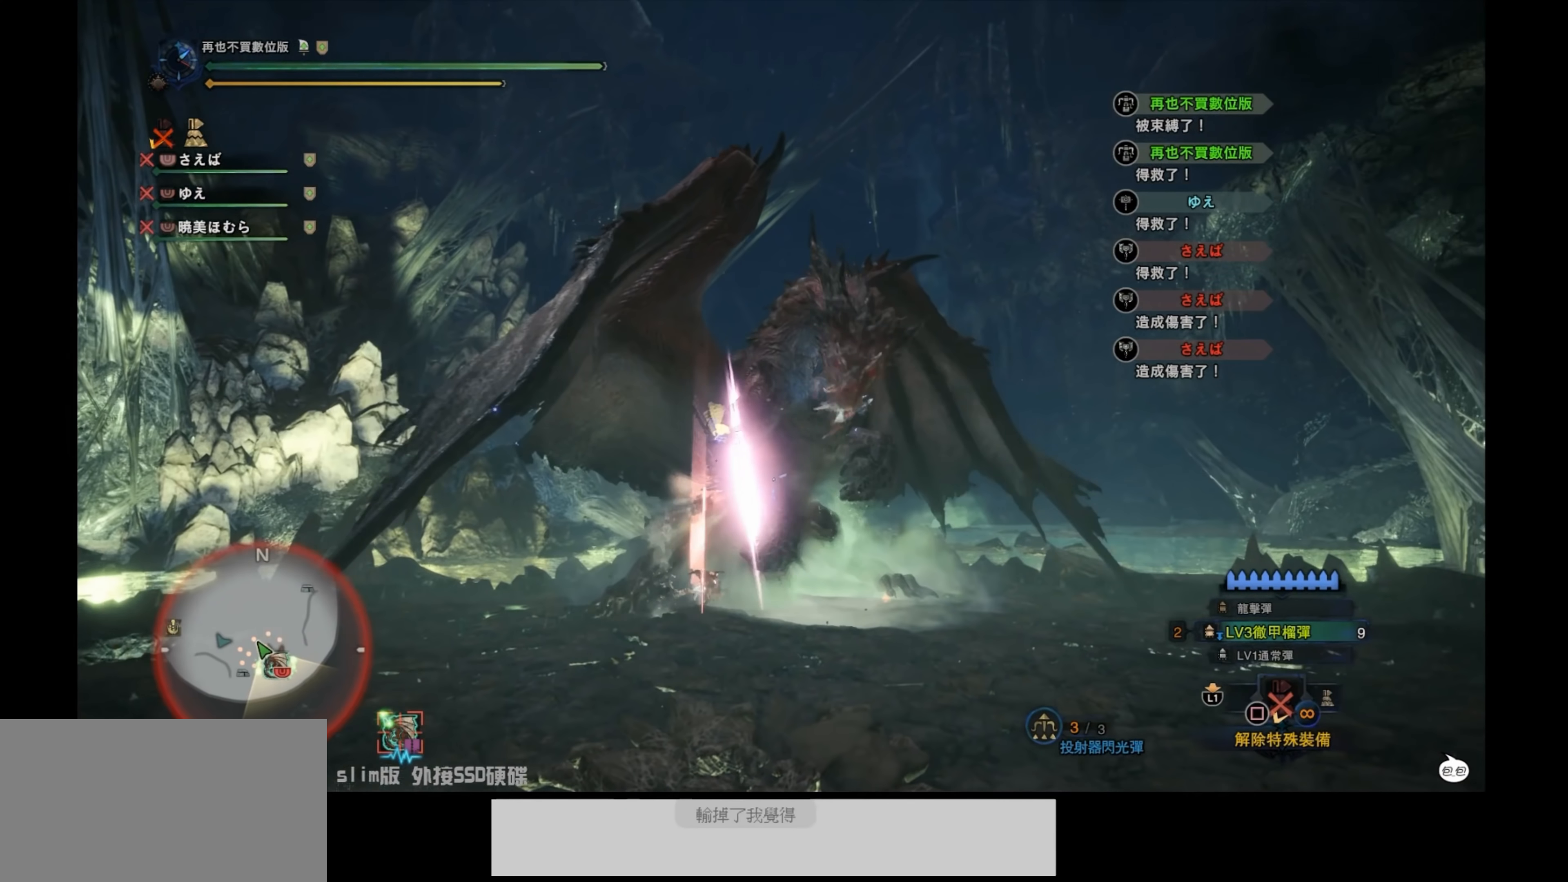
{"buttons": [], "left_stick": "center", "right_stick": "center", "events": []}
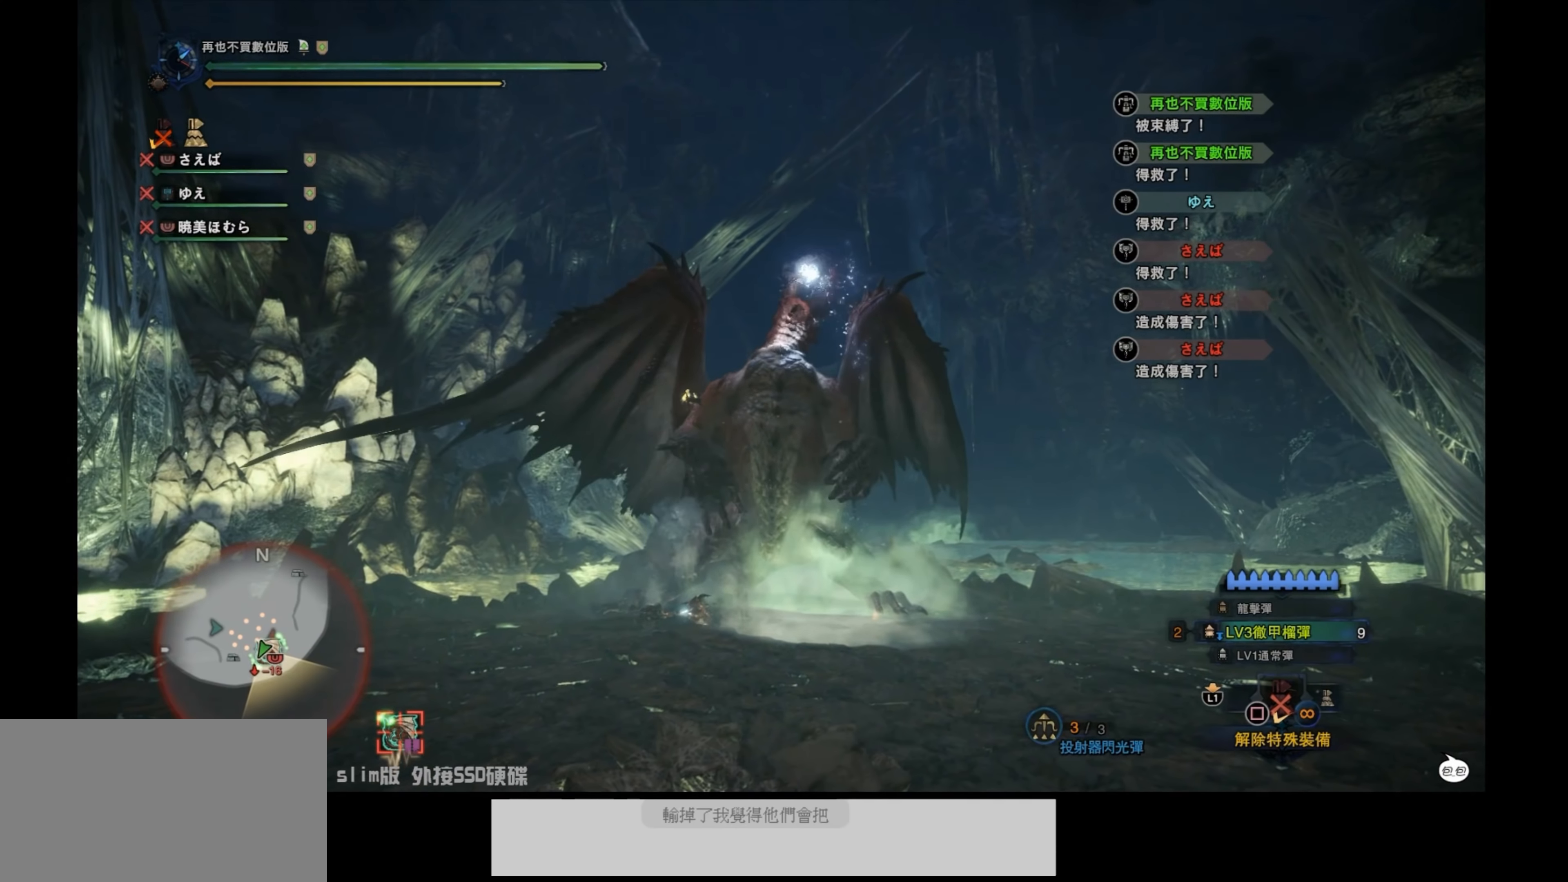
{"buttons": [], "left_stick": "center", "right_stick": "center", "events": []}
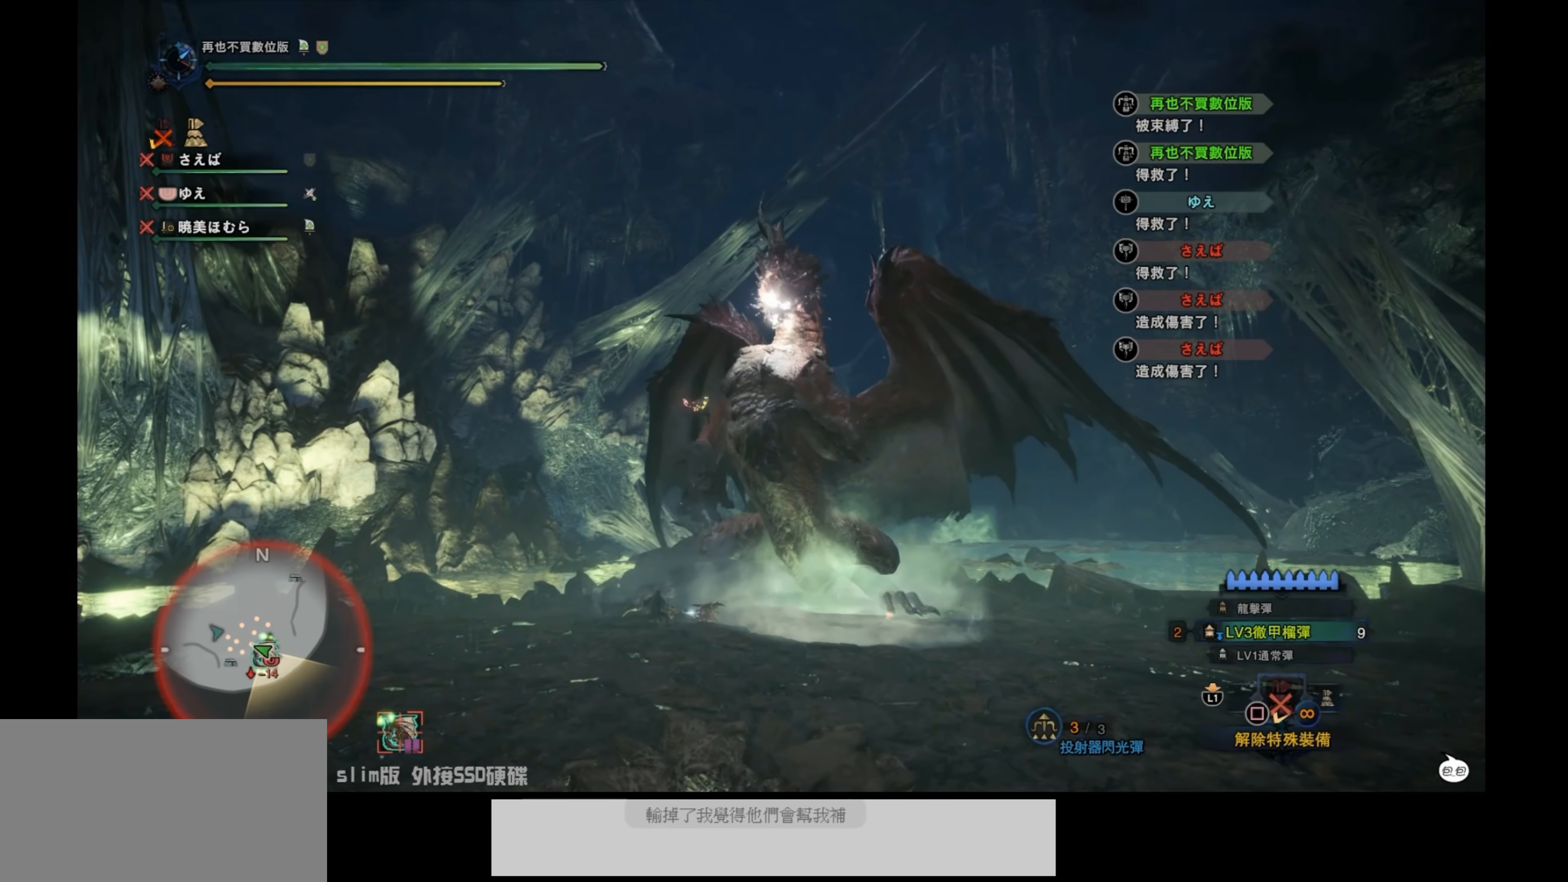
{"buttons": [], "left_stick": "down-left", "right_stick": "center", "events": [[217, "left_stick", "down-left"]]}
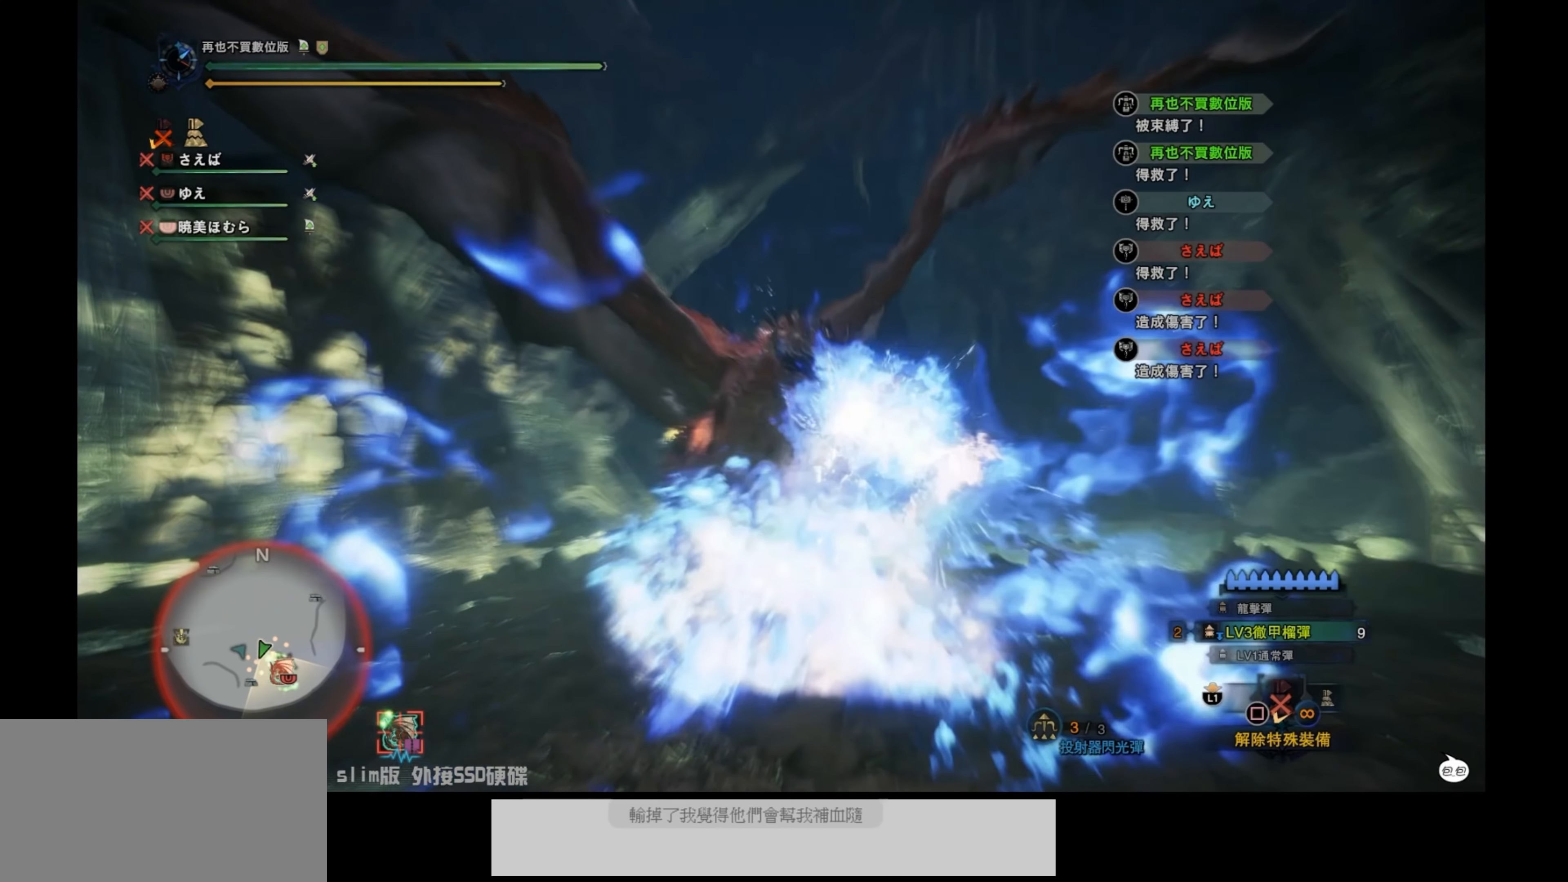
{"buttons": [], "left_stick": "center", "right_stick": "center", "events": [[117, "left_stick", "center"]]}
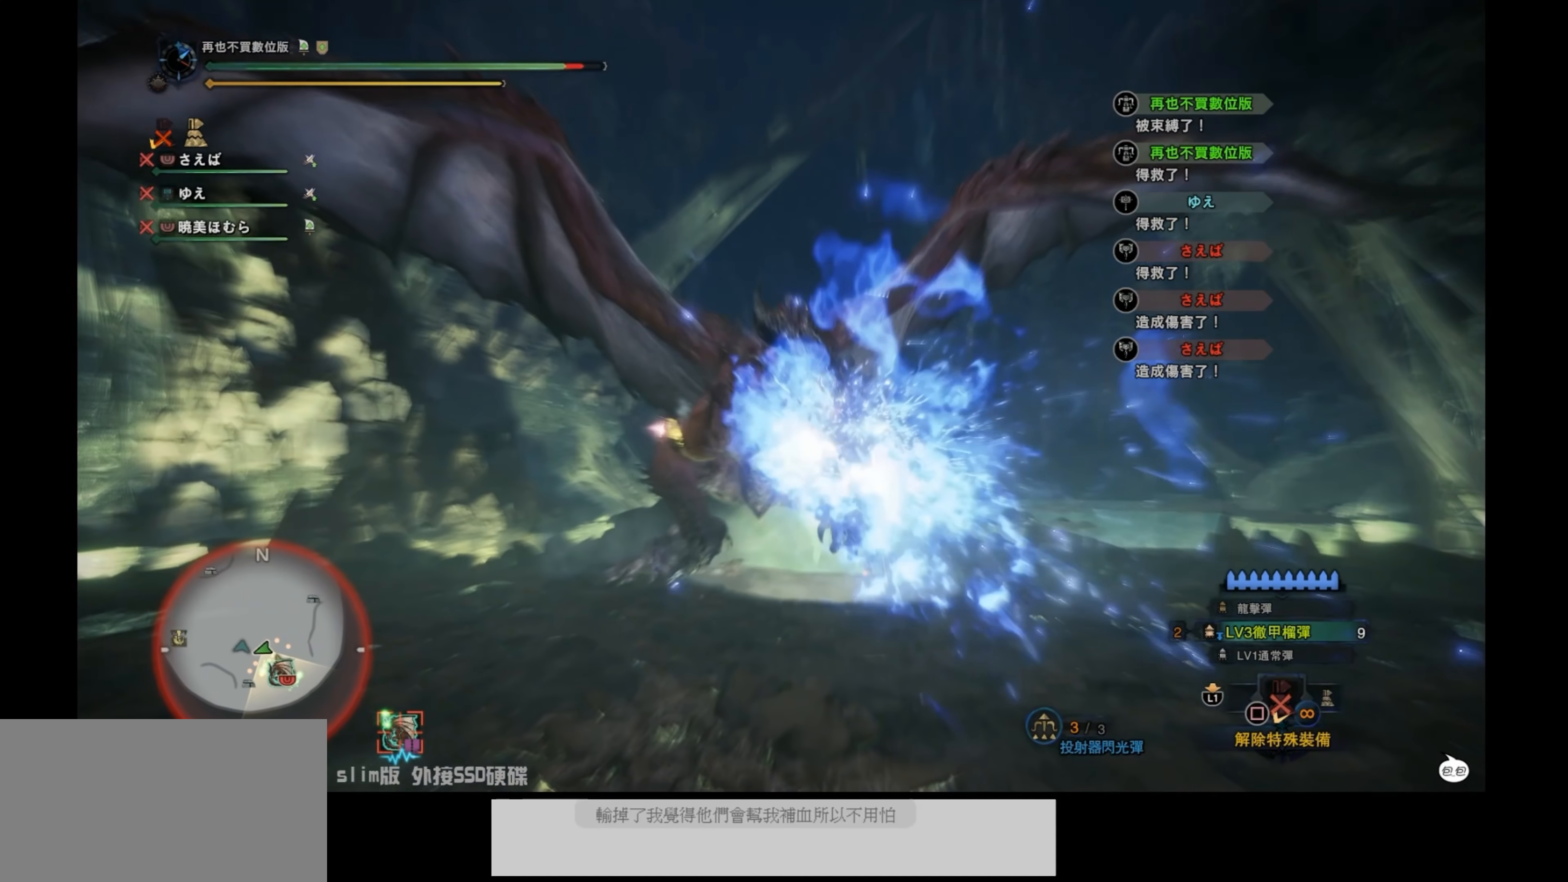
{"buttons": [], "left_stick": "down-left", "right_stick": "center", "events": [[133, "left_stick", "down-left"]]}
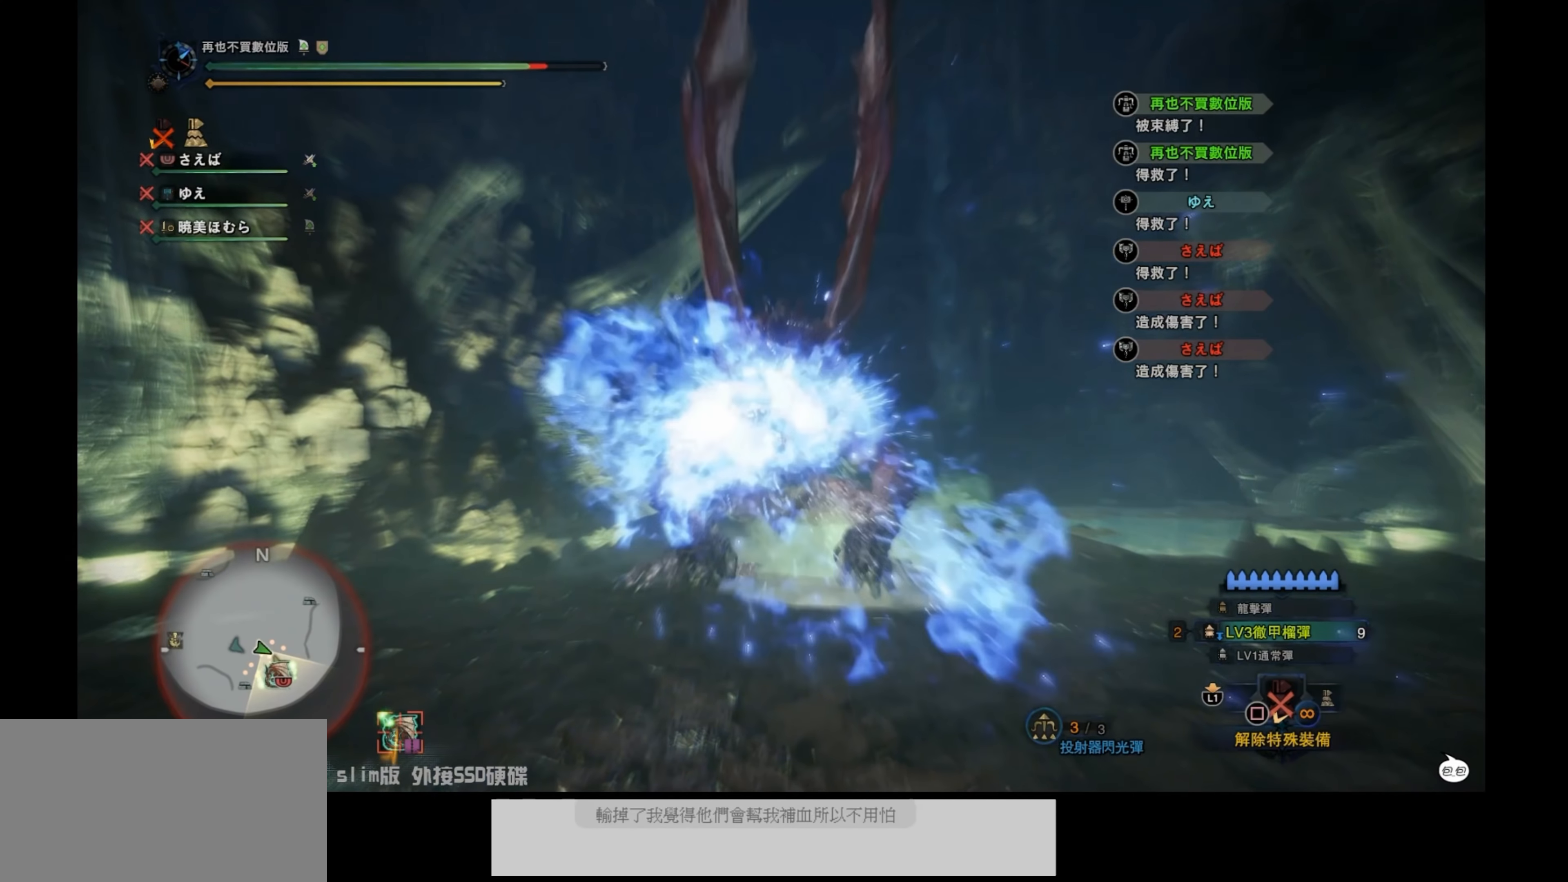
{"buttons": [], "left_stick": "center", "right_stick": "center", "events": [[133, "left_stick", "center"]]}
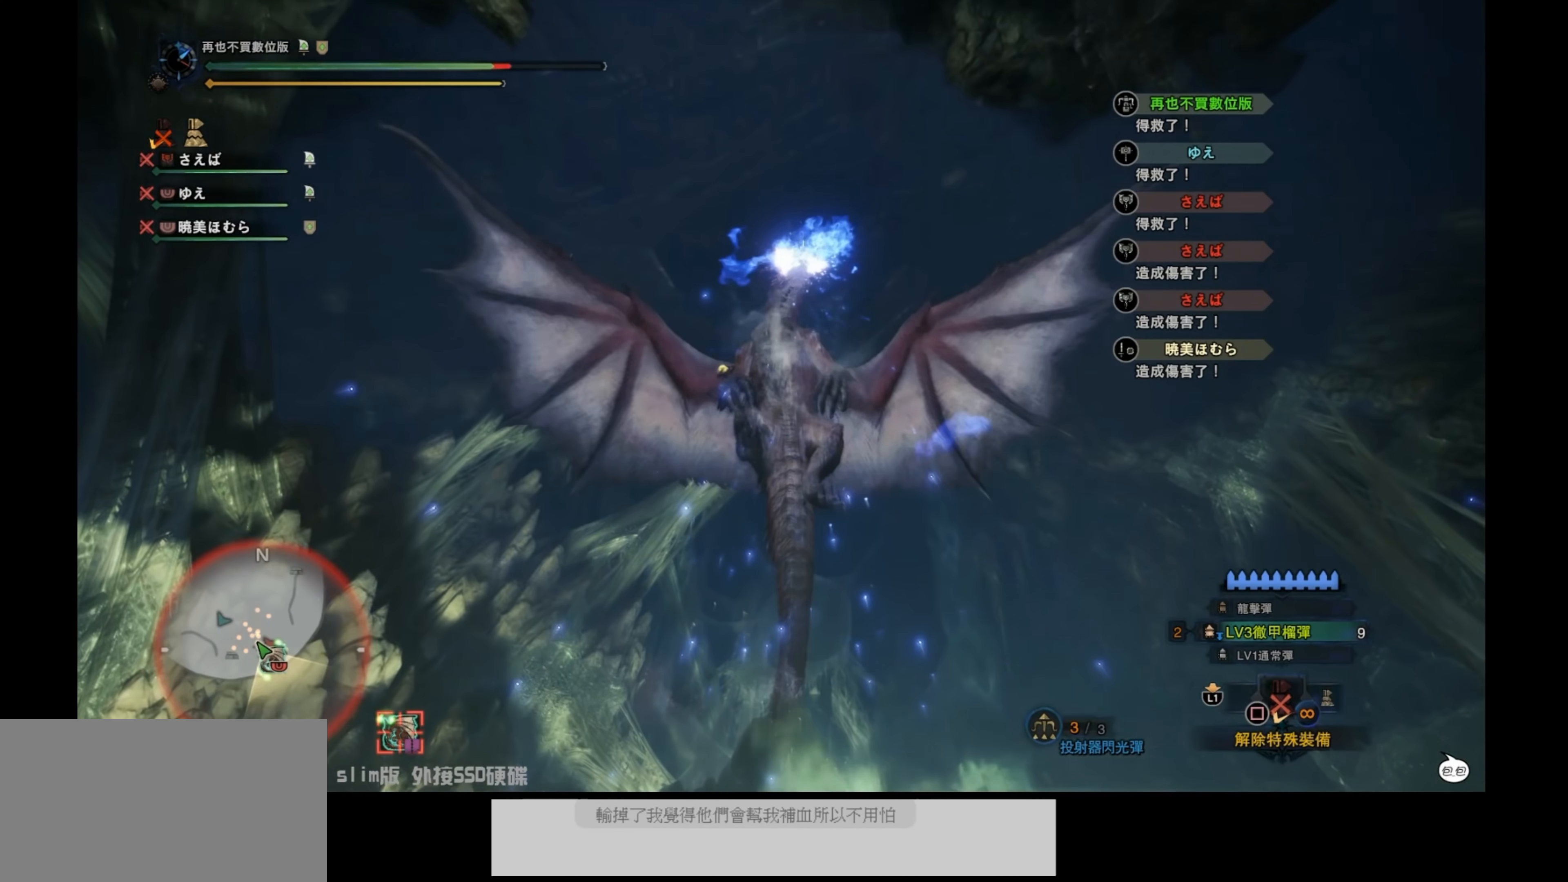
{"buttons": [], "left_stick": "center", "right_stick": "center", "events": []}
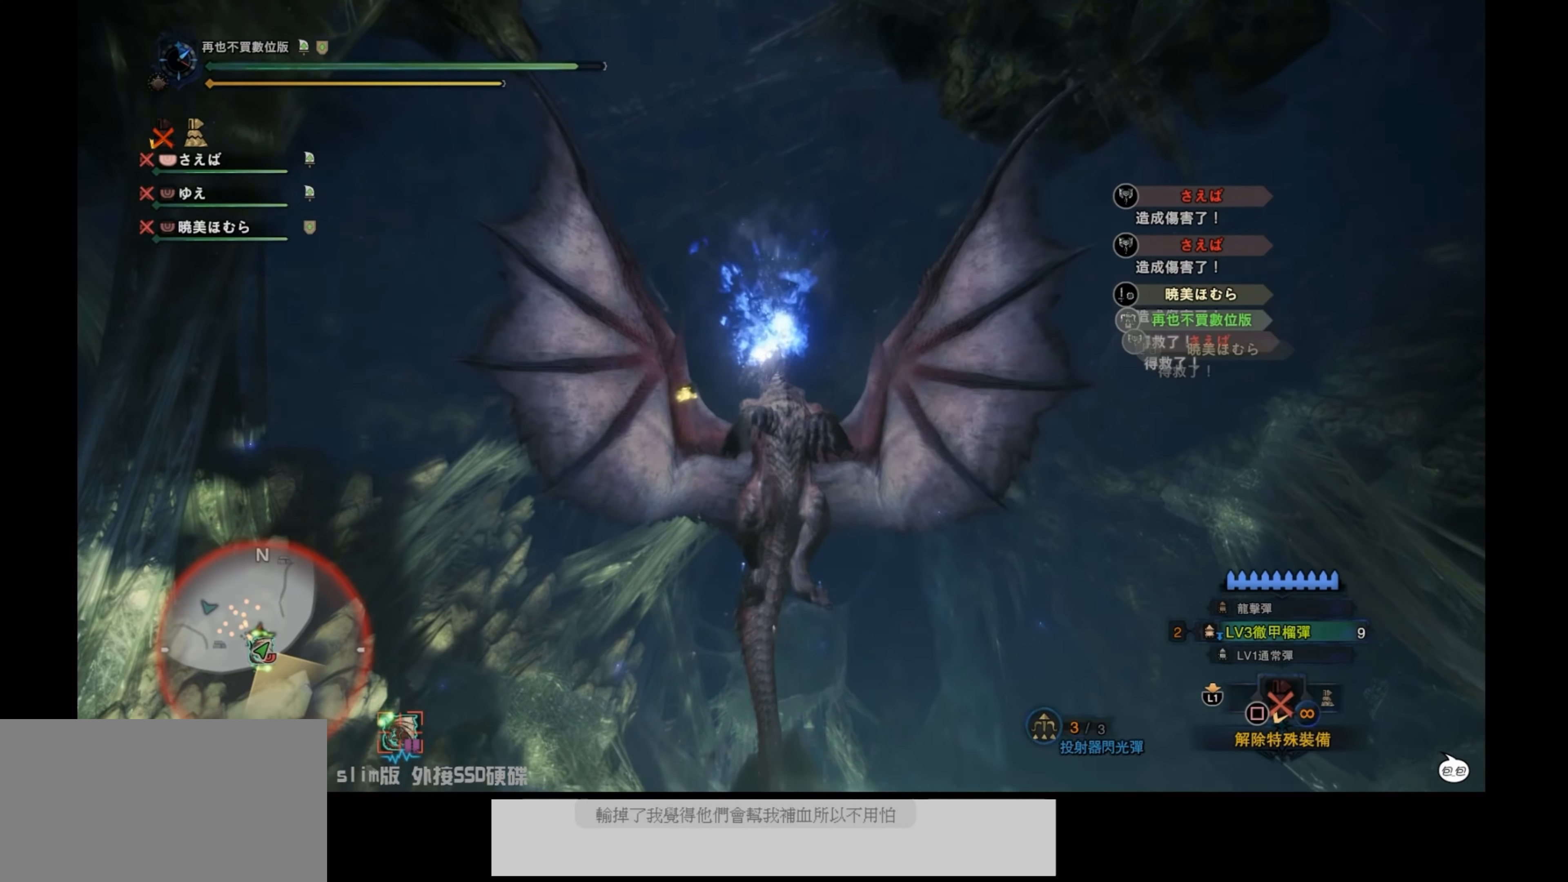
{"buttons": [], "left_stick": "center", "right_stick": "center", "events": []}
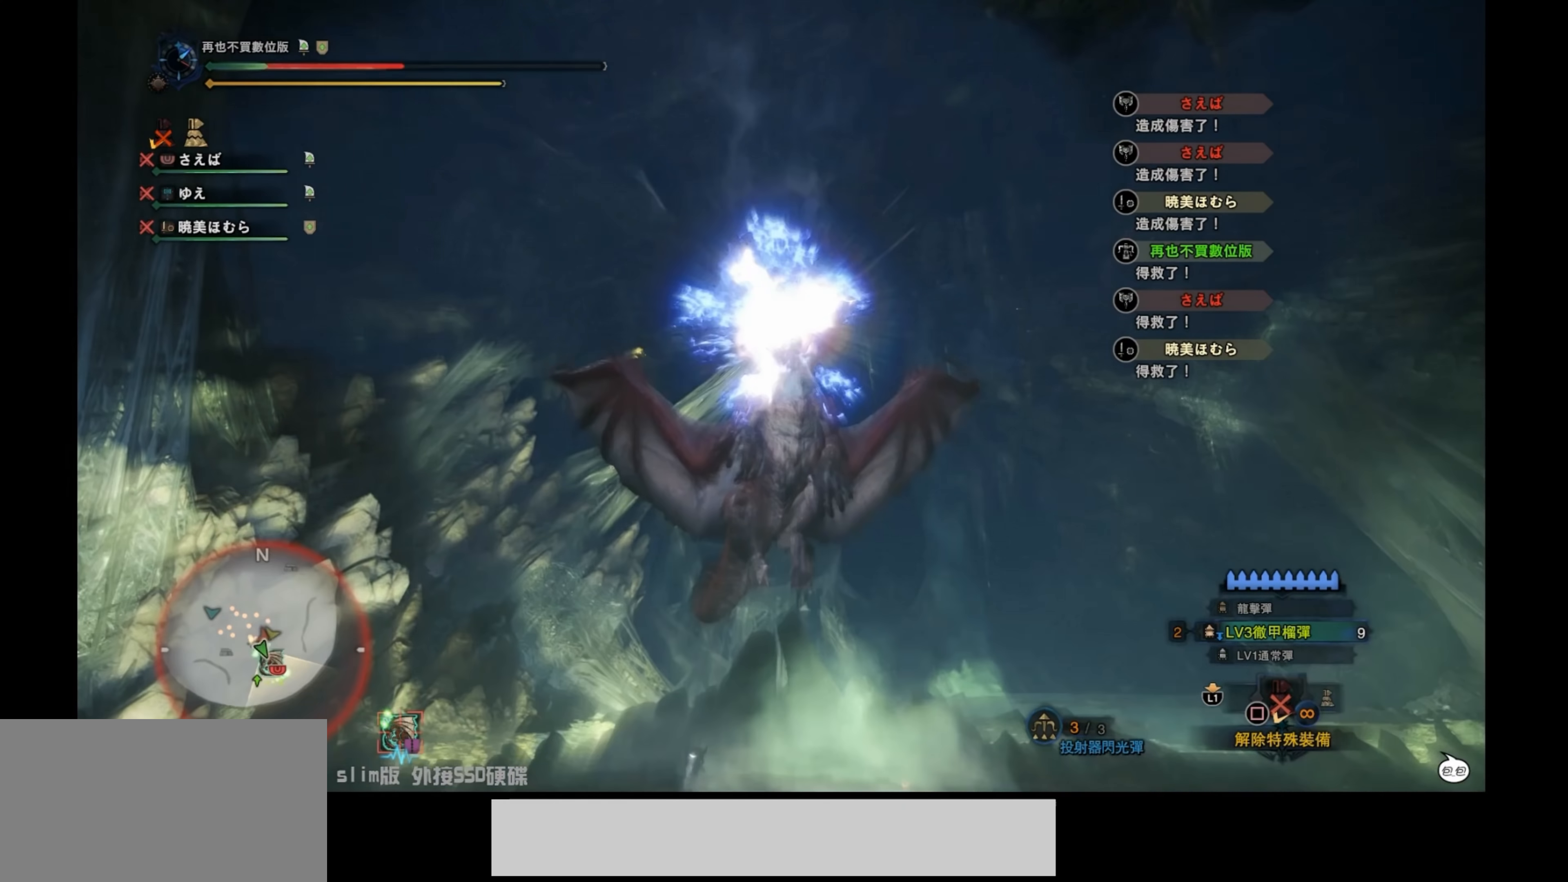
{"buttons": [], "left_stick": "center", "right_stick": "center", "events": []}
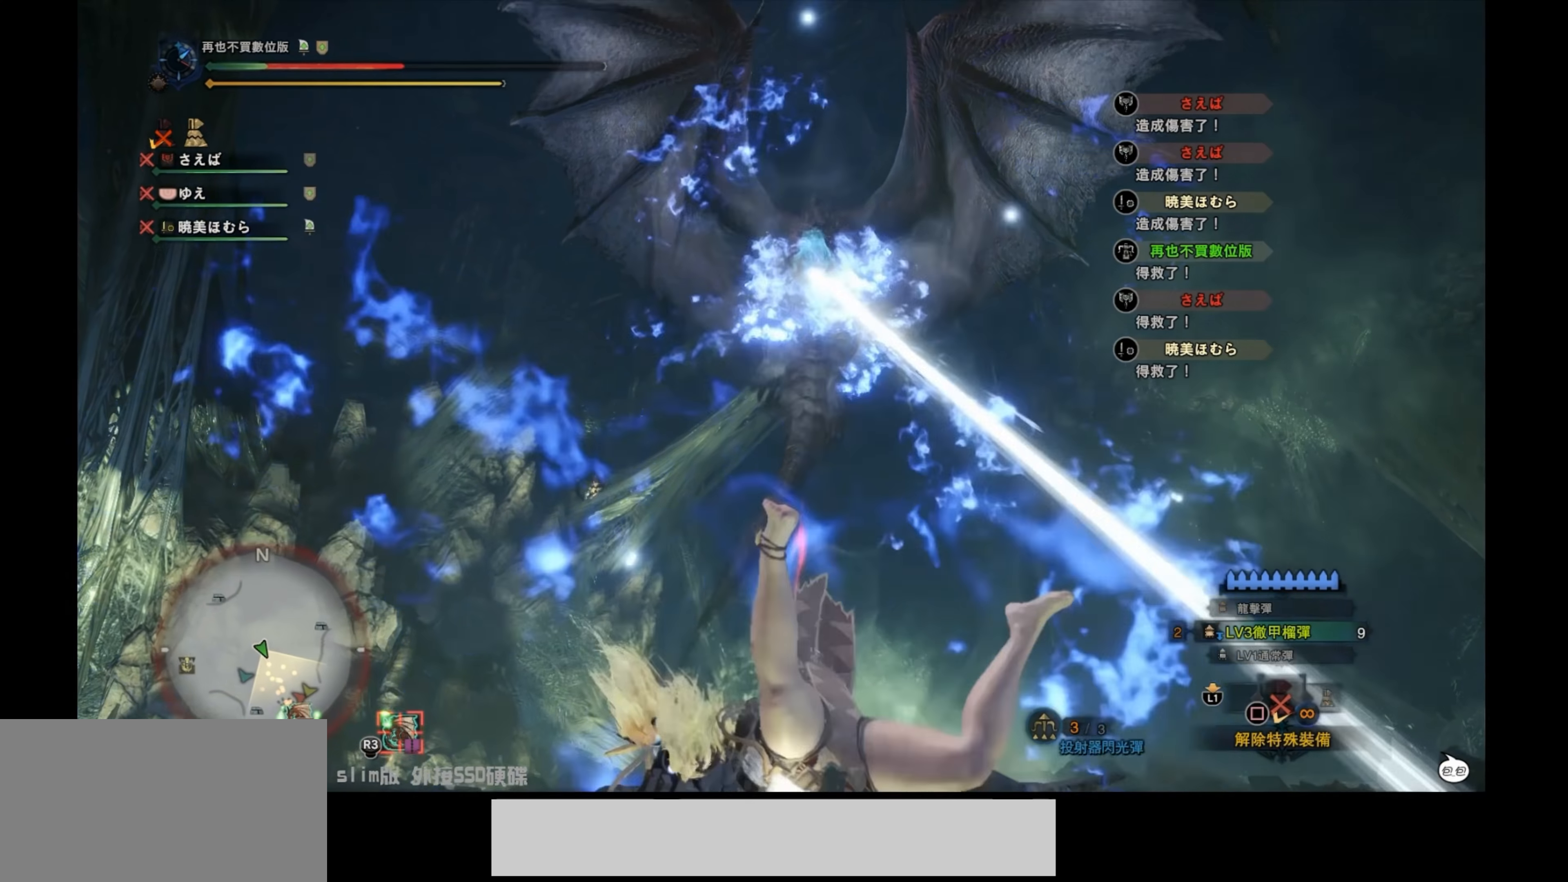
{"buttons": ["CROSS"], "left_stick": "down-left", "right_stick": "center", "events": [[283, "left_stick", "down-left"], [483, "CROSS", "down"]]}
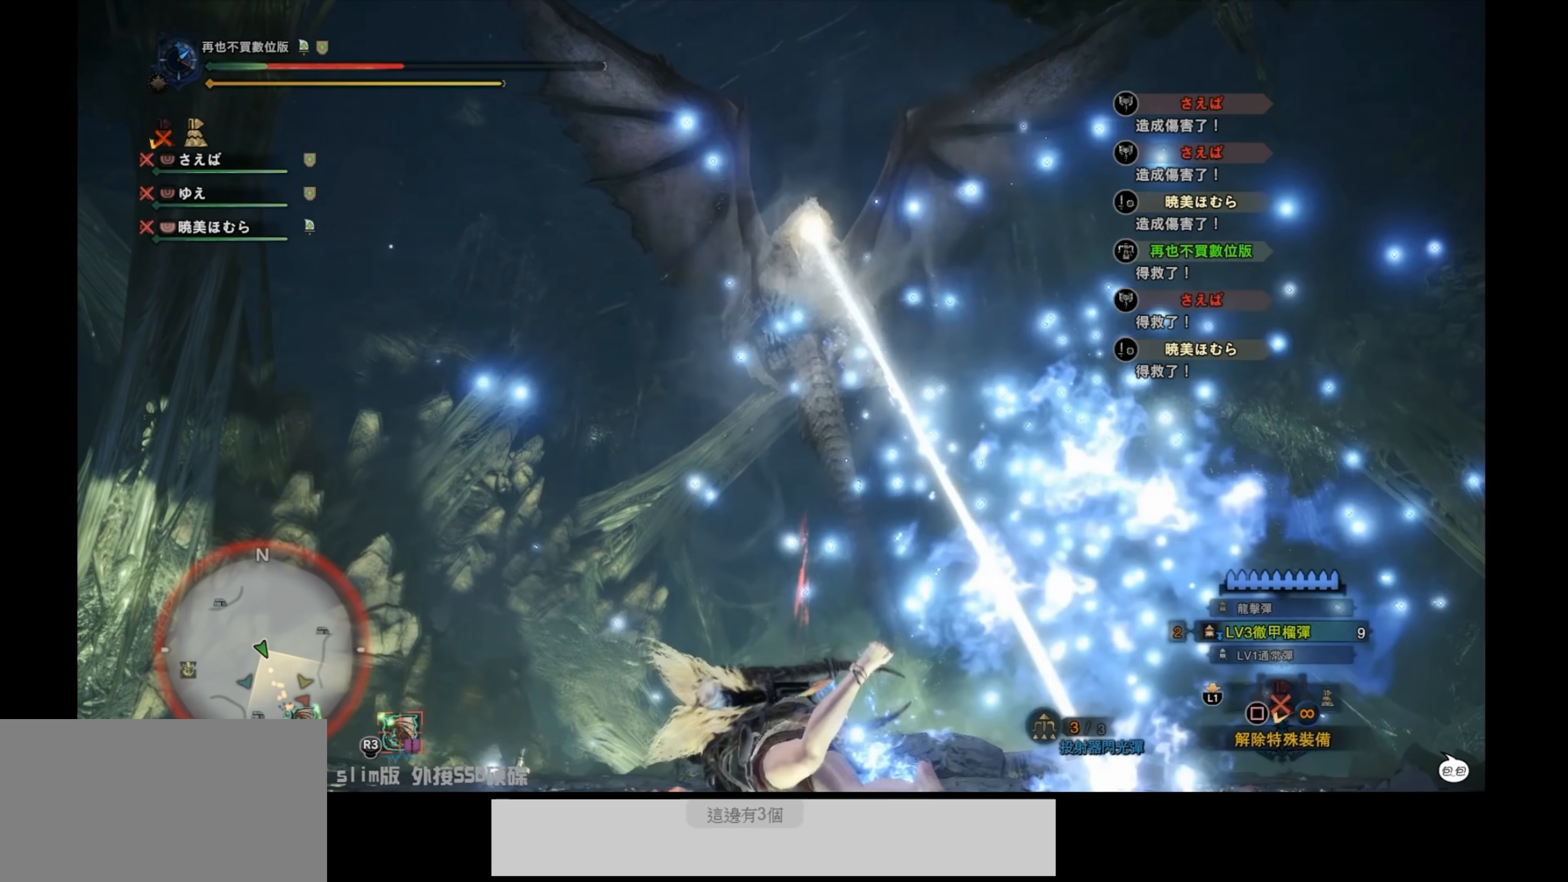
{"buttons": [], "left_stick": "down-left", "right_stick": "center", "events": [[83, "CROSS", "up"], [166, "CROSS", "down"], [266, "CROSS", "up"], [333, "CROSS", "down"], [433, "CROSS", "up"]]}
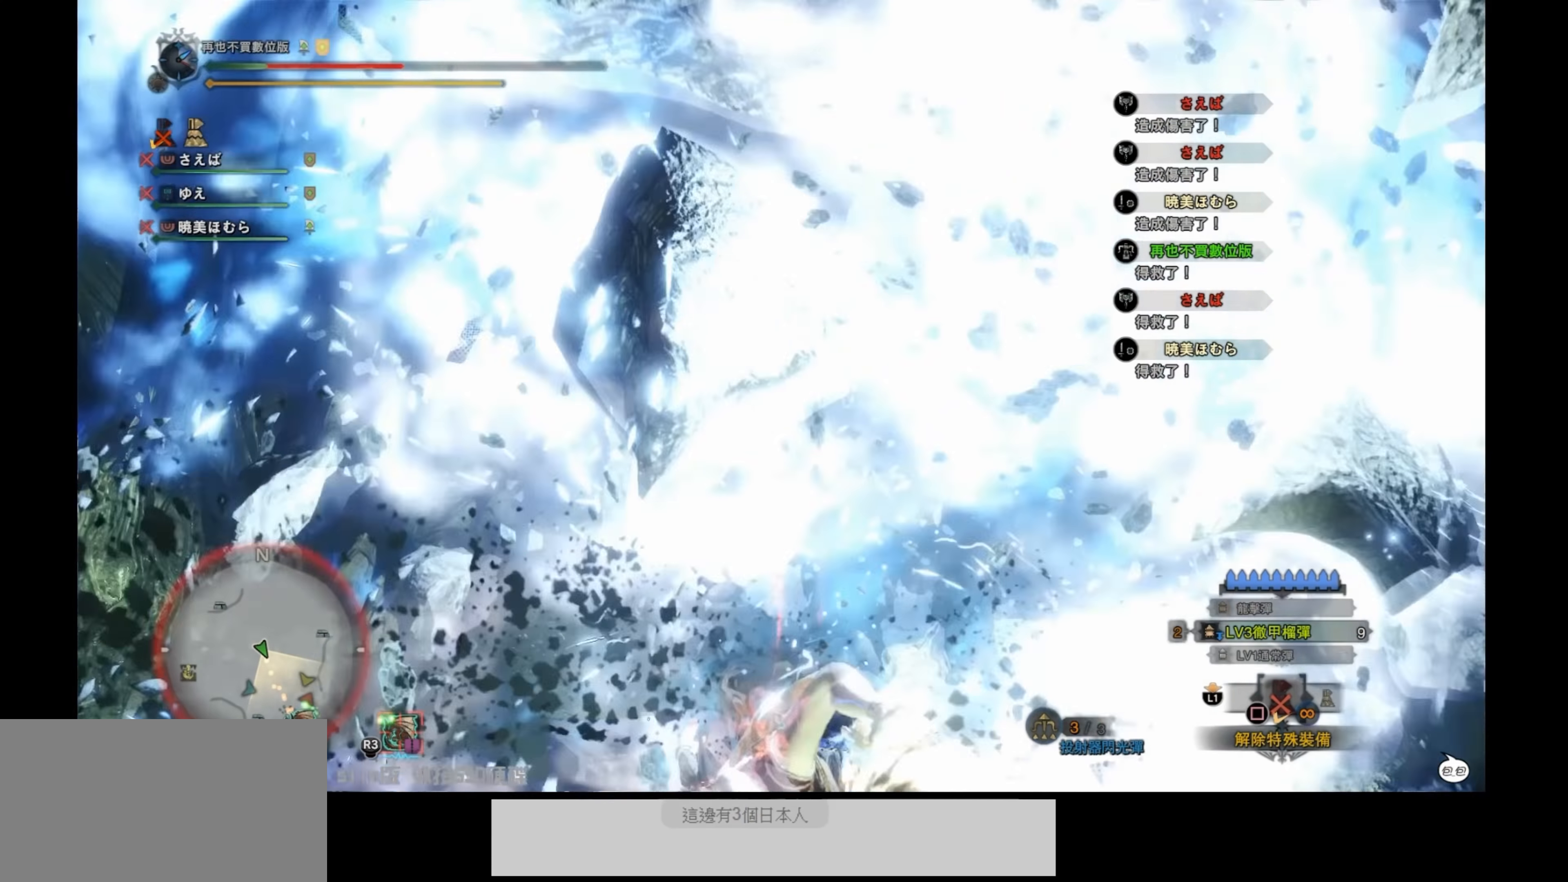
{"buttons": [], "left_stick": "down-left", "right_stick": "down", "events": [[66, "left_stick", "center"], [316, "left_stick", "down-left"], [383, "right_stick", "down"]]}
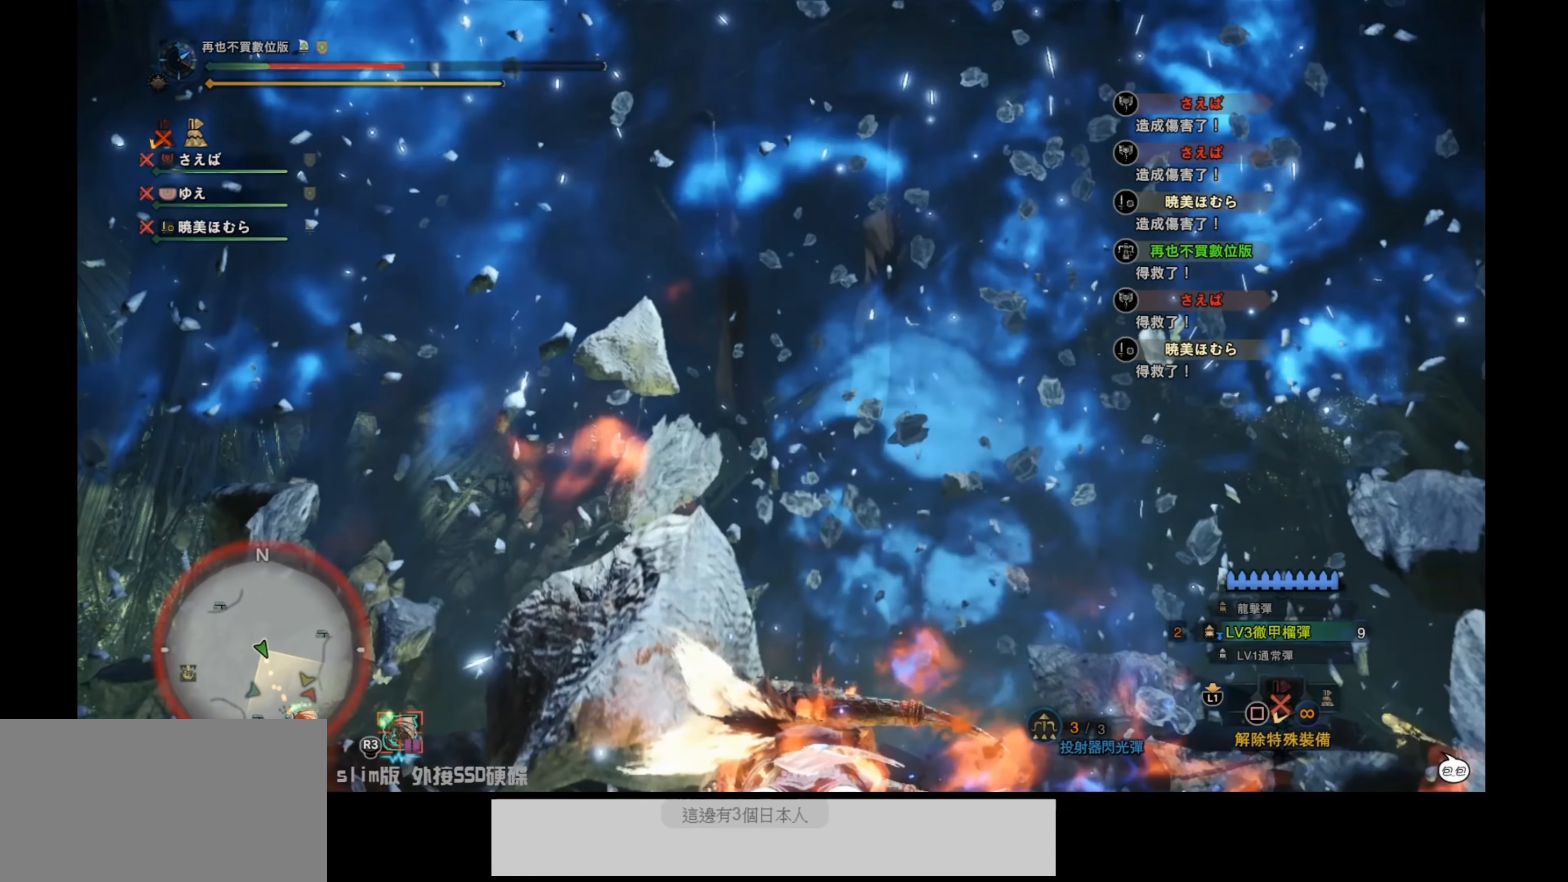
{"buttons": [], "left_stick": "center", "right_stick": "center", "events": [[66, "left_stick", "center"], [150, "right_stick", "center"], [233, "left_stick", "down"], [466, "left_stick", "center"]]}
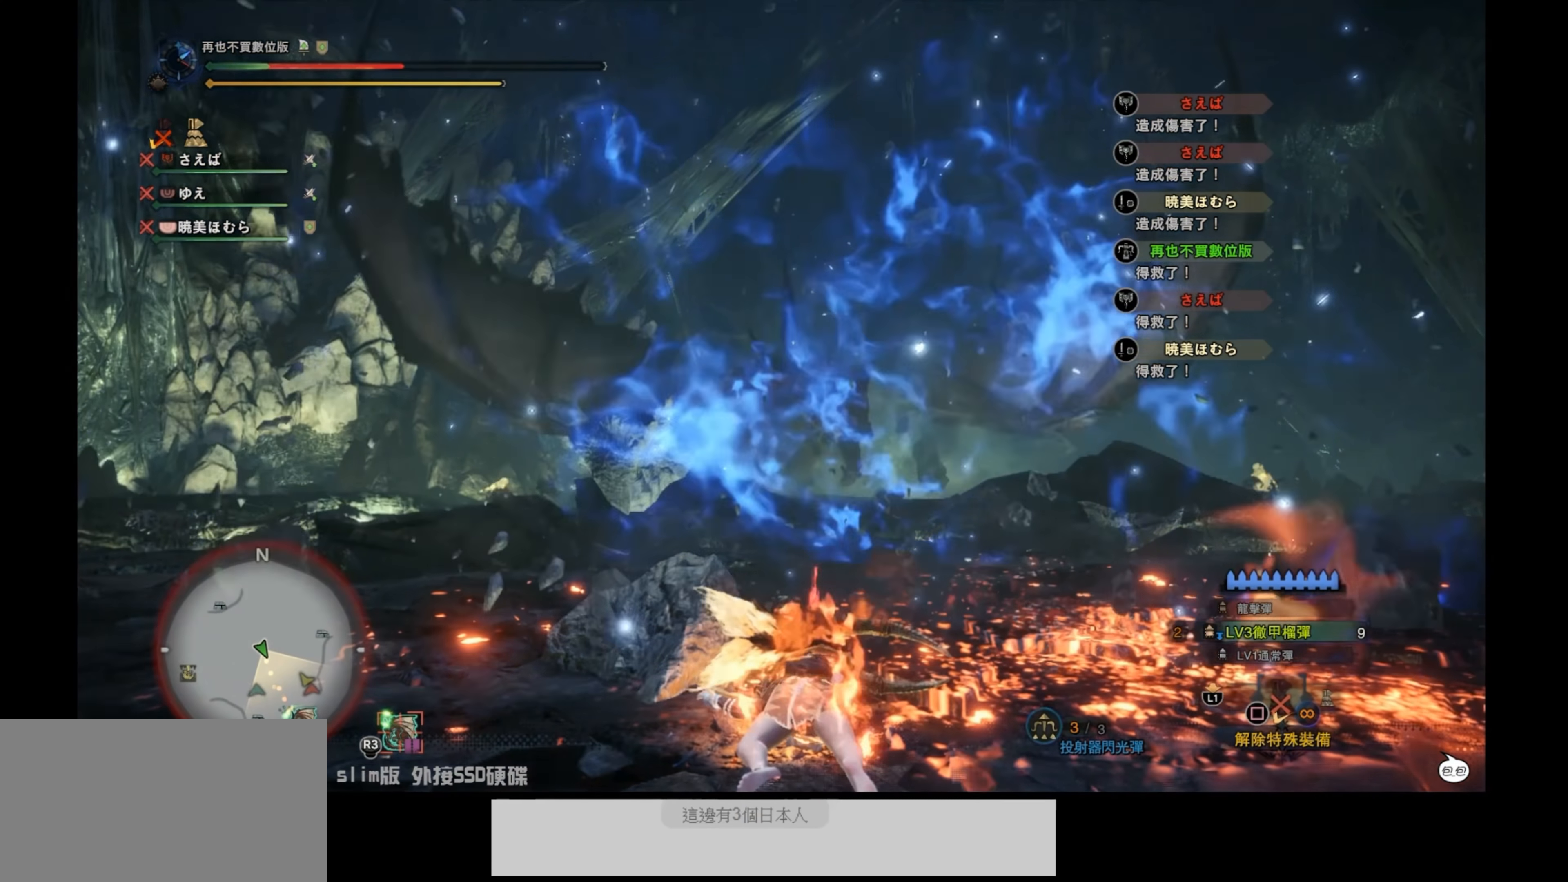
{"buttons": [], "left_stick": "down", "right_stick": "center", "events": [[133, "left_stick", "down-left"], [350, "left_stick", "center"], [466, "left_stick", "down"]]}
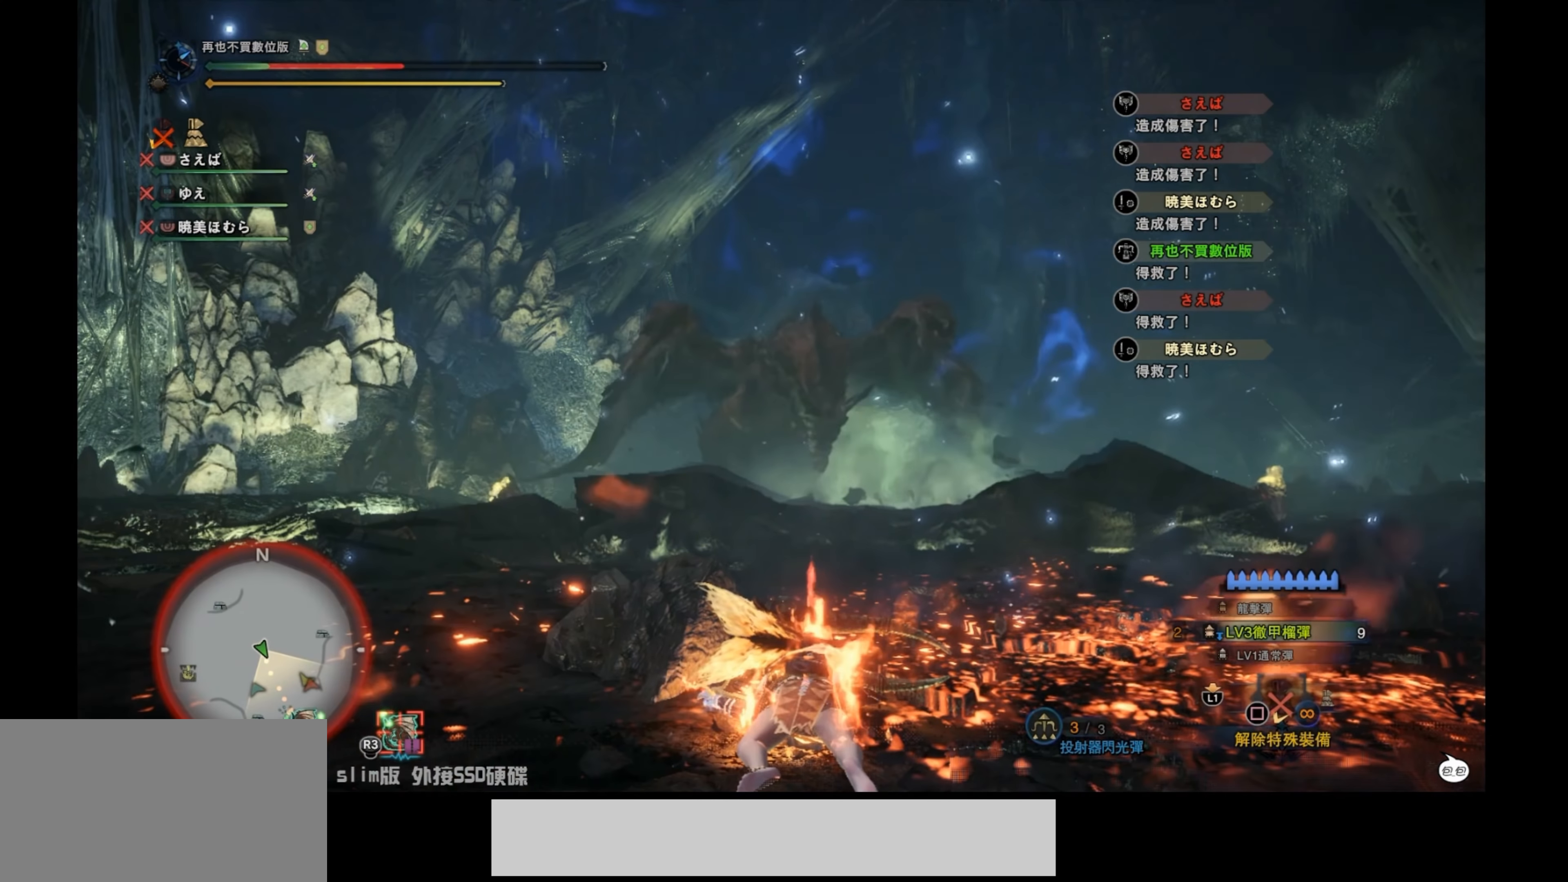
{"buttons": [], "left_stick": "down-left", "right_stick": "center", "events": [[233, "left_stick", "center"], [366, "left_stick", "down-left"]]}
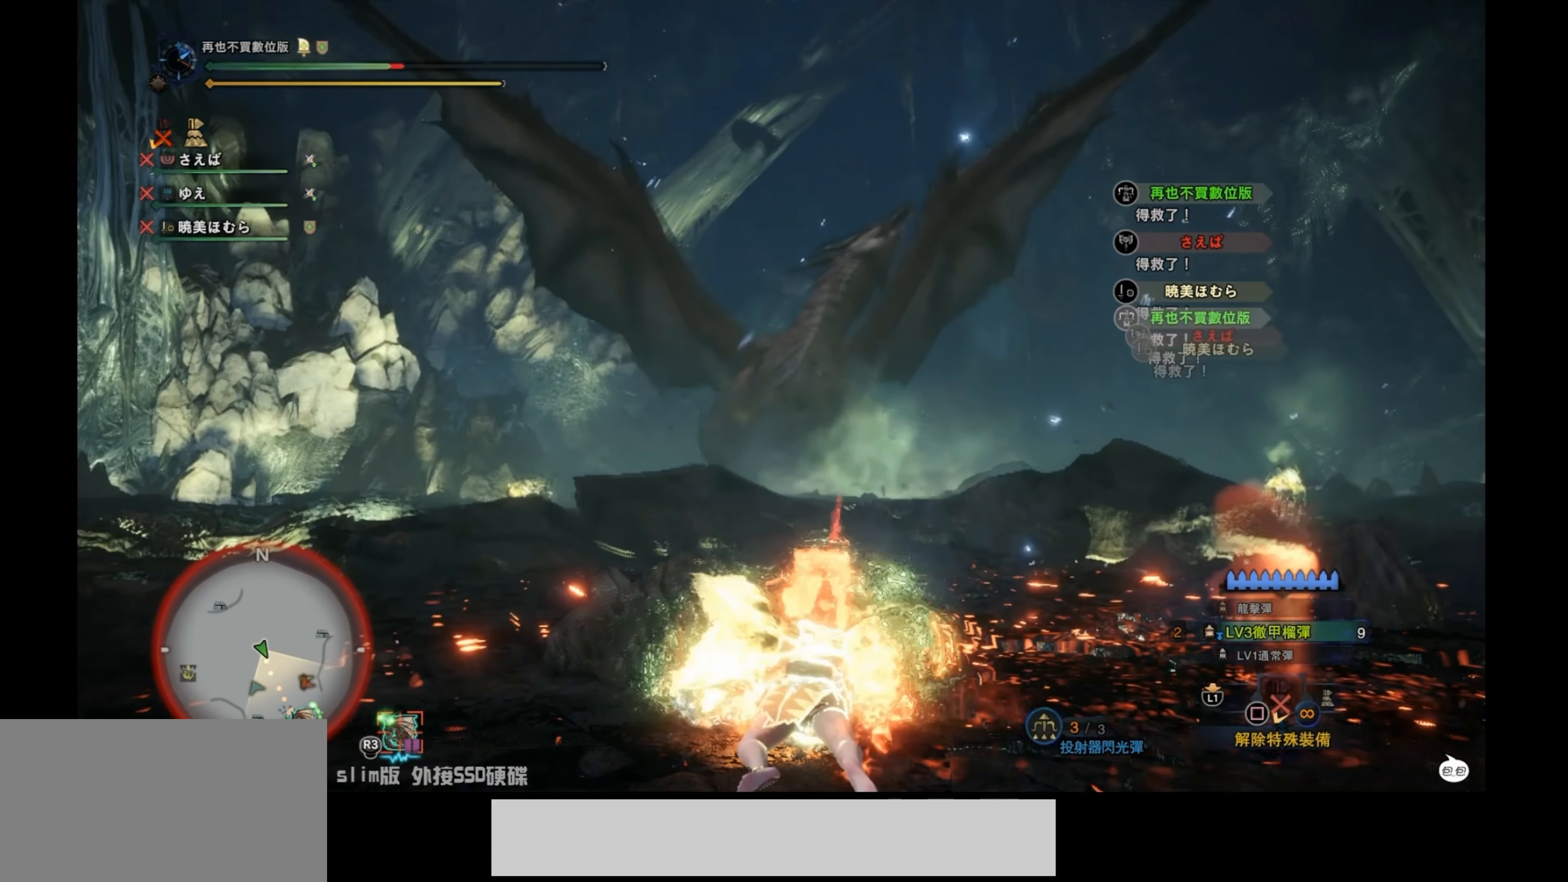
{"buttons": ["CROSS"], "left_stick": "down-left", "right_stick": "center", "events": [[283, "CROSS", "down"], [400, "CROSS", "up"], [466, "CROSS", "down"]]}
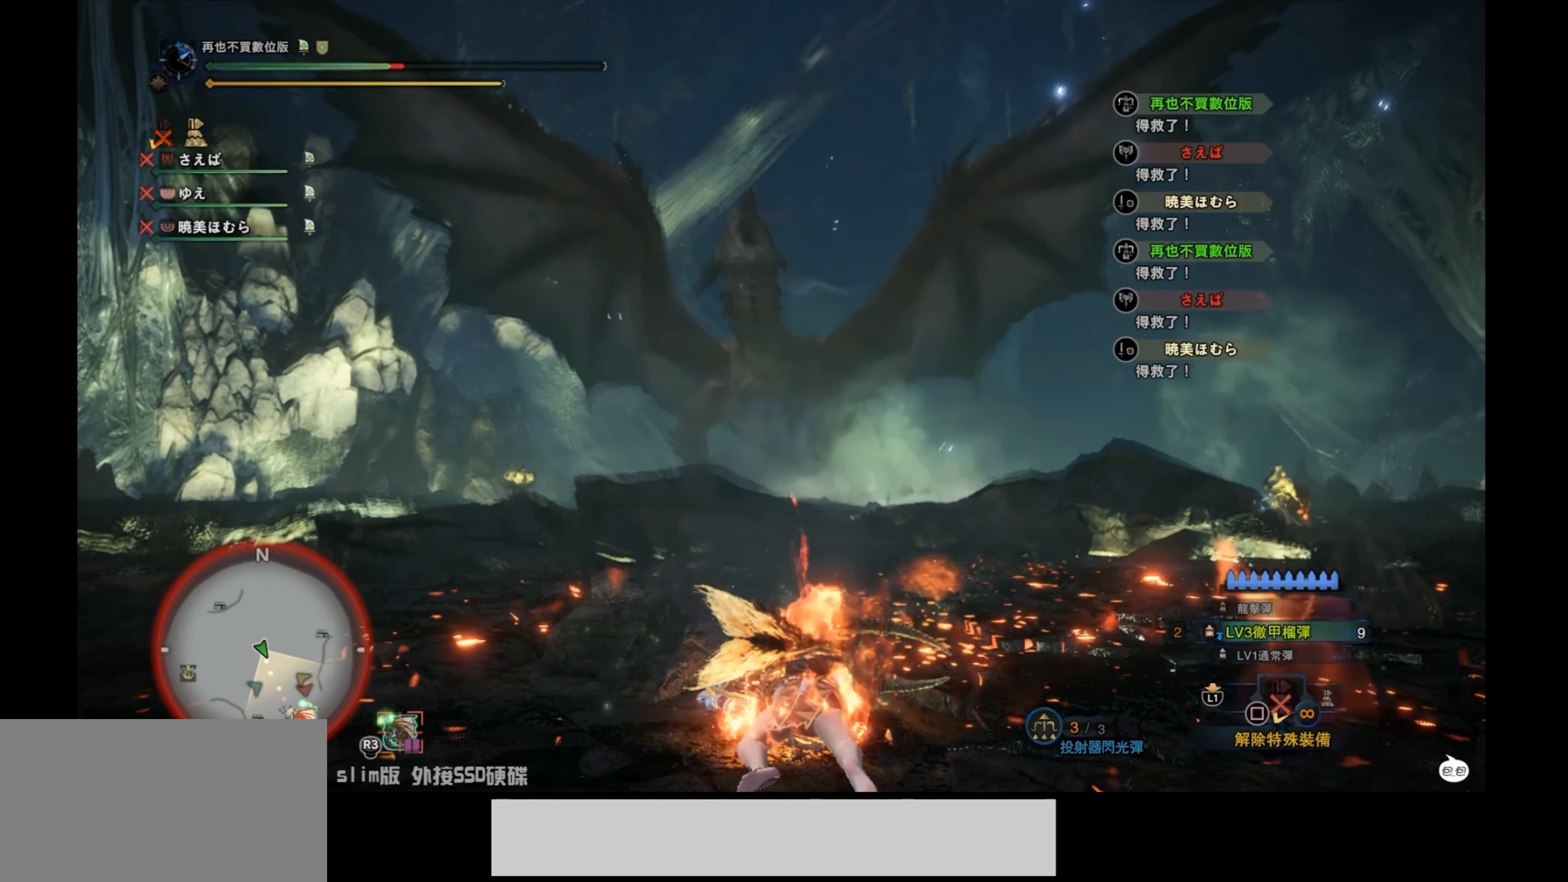
{"buttons": [], "left_stick": "down-left", "right_stick": "center", "events": [[33, "CROSS", "up"], [100, "CROSS", "down"], [183, "CROSS", "up"], [250, "CROSS", "down"], [316, "CROSS", "up"], [400, "CROSS", "down"], [483, "CROSS", "up"]]}
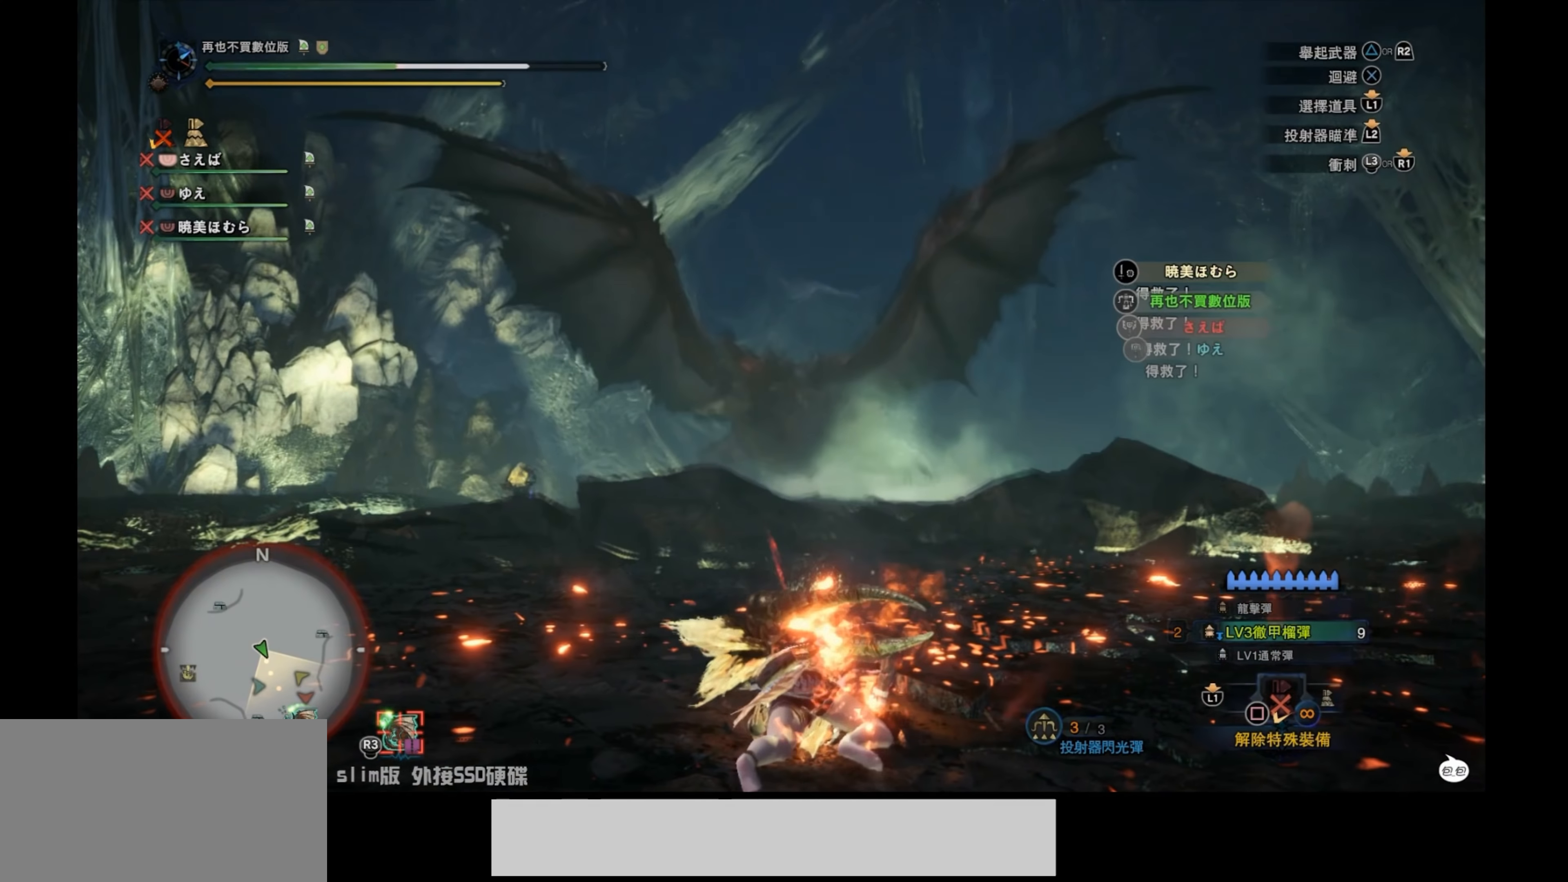
{"buttons": [], "left_stick": "down-left", "right_stick": "center", "events": [[33, "CROSS", "down"], [133, "CROSS", "up"], [183, "CROSS", "down"], [283, "CROSS", "up"], [350, "CROSS", "down"], [466, "CROSS", "up"]]}
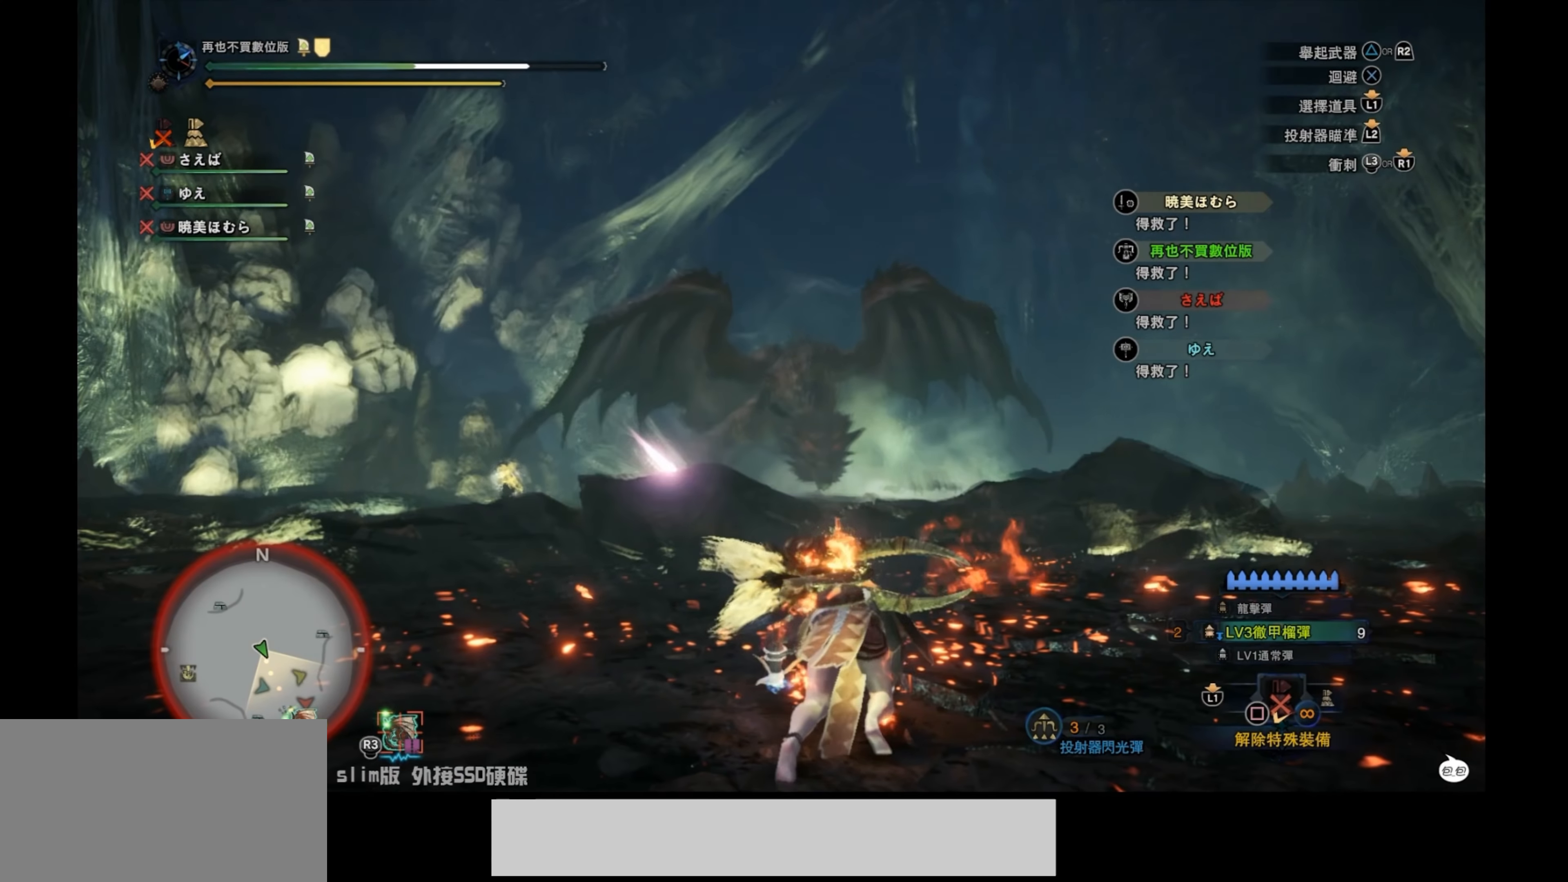
{"buttons": ["R2"], "left_stick": "down-left", "right_stick": "center", "events": [[333, "R2", "down"]]}
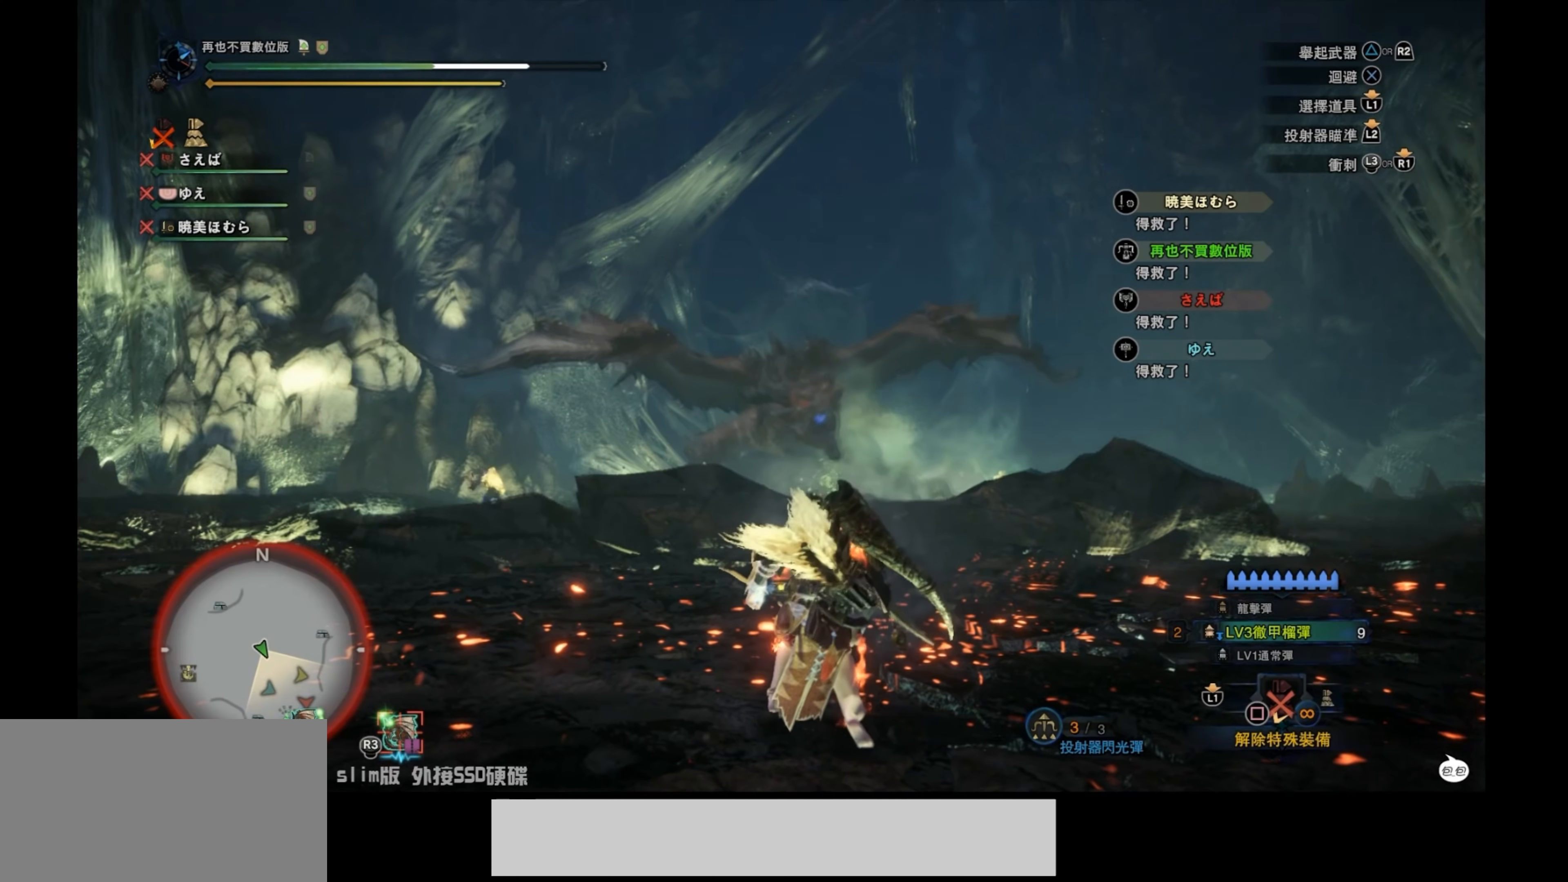
{"buttons": ["R2"], "left_stick": "down-left", "right_stick": "center", "events": [[66, "R2", "up"], [133, "R2", "down"], [350, "R2", "up"], [383, "R2", "down"]]}
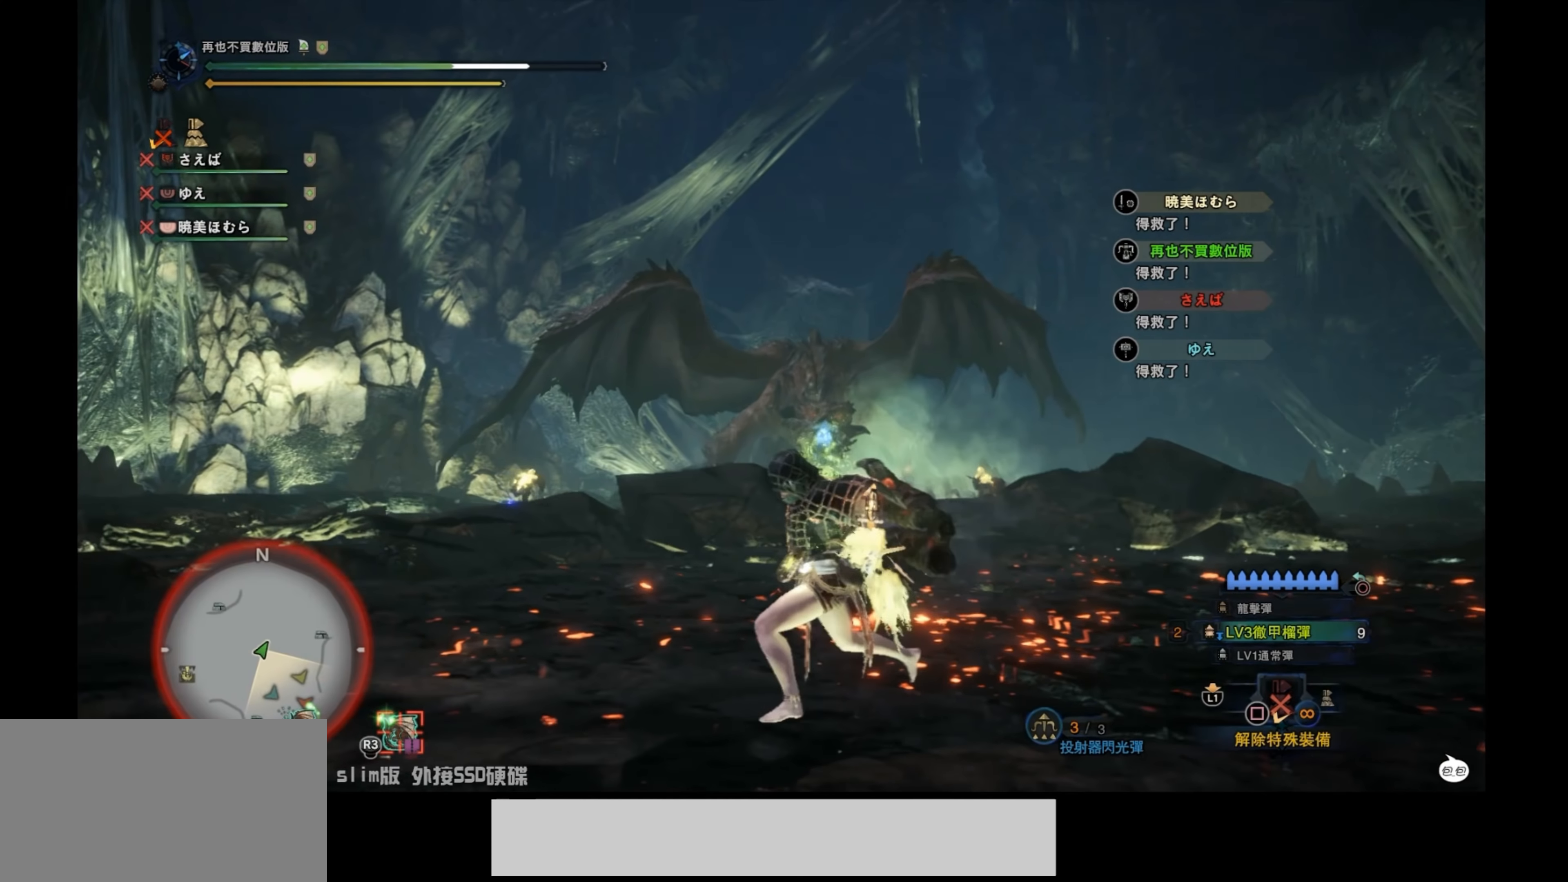
{"buttons": ["L2"], "left_stick": "down-left", "right_stick": "center", "events": [[50, "R2", "up"], [366, "L2", "down"]]}
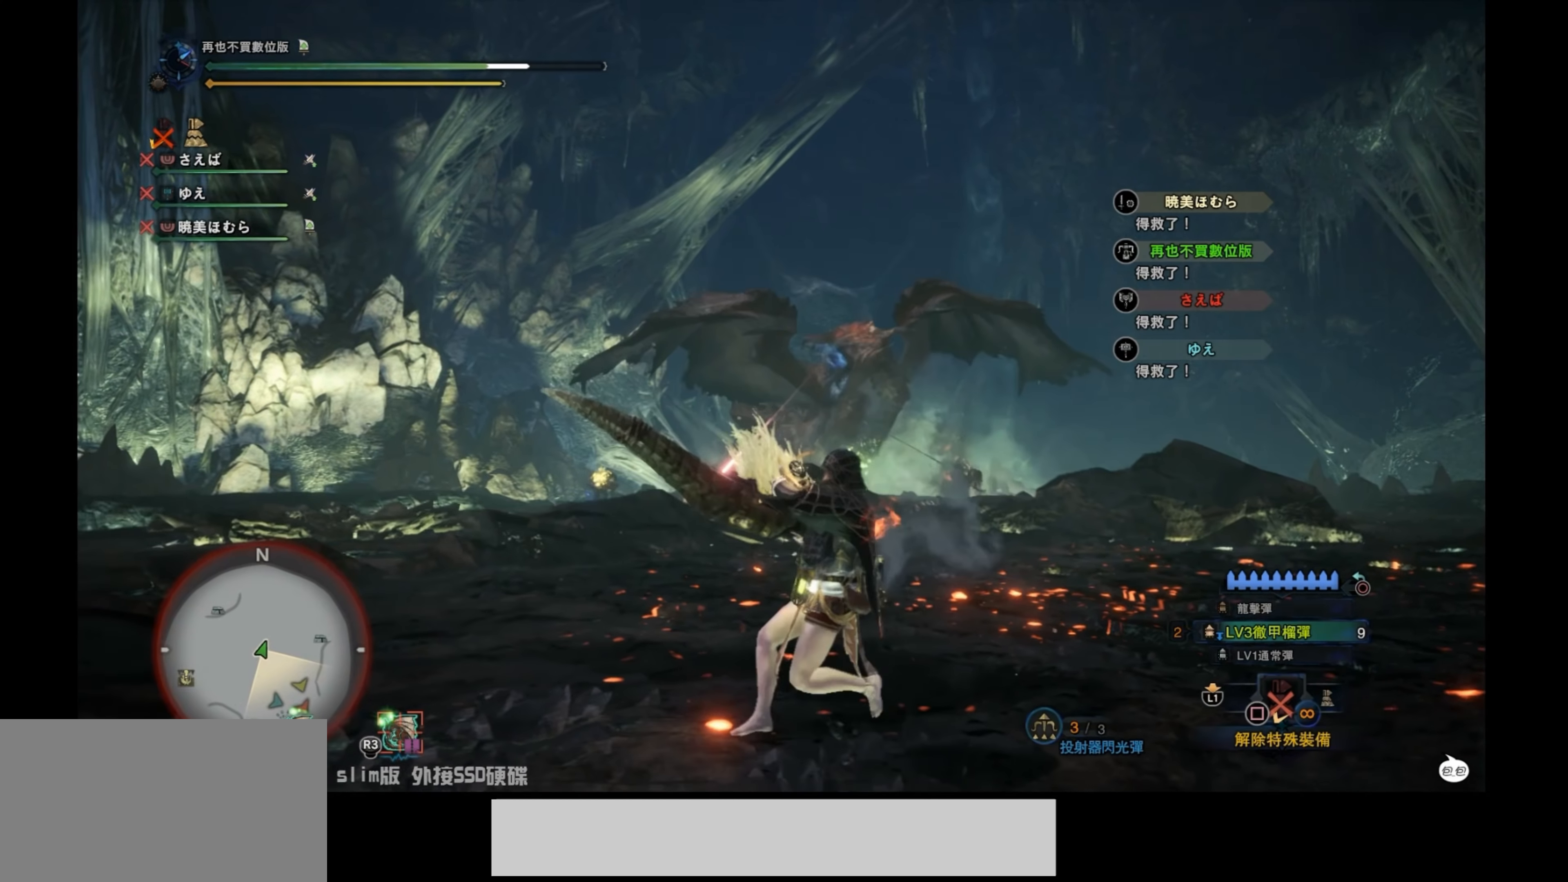
{"buttons": ["L2"], "left_stick": "down-left", "right_stick": "down-right", "events": [[16, "right_stick", "up-right"], [200, "right_stick", "center"], [333, "right_stick", "down-right"]]}
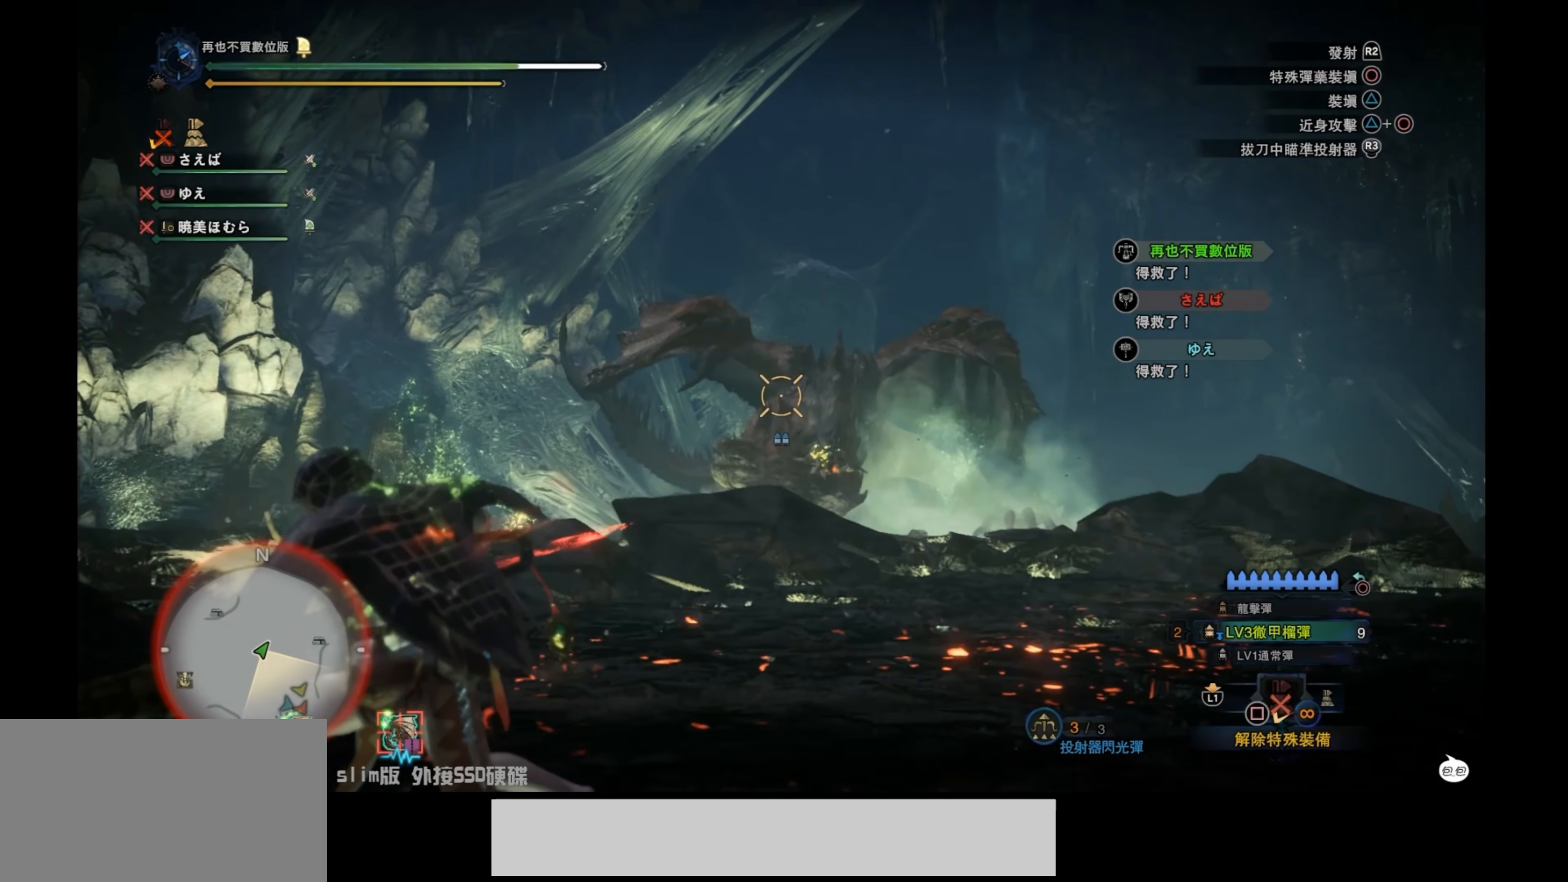
{"buttons": ["L2"], "left_stick": "left", "right_stick": "up-right", "events": [[66, "right_stick", "center"], [150, "right_stick", "up-right"], [200, "left_stick", "left"], [200, "right_stick", "right"], [416, "right_stick", "up-right"]]}